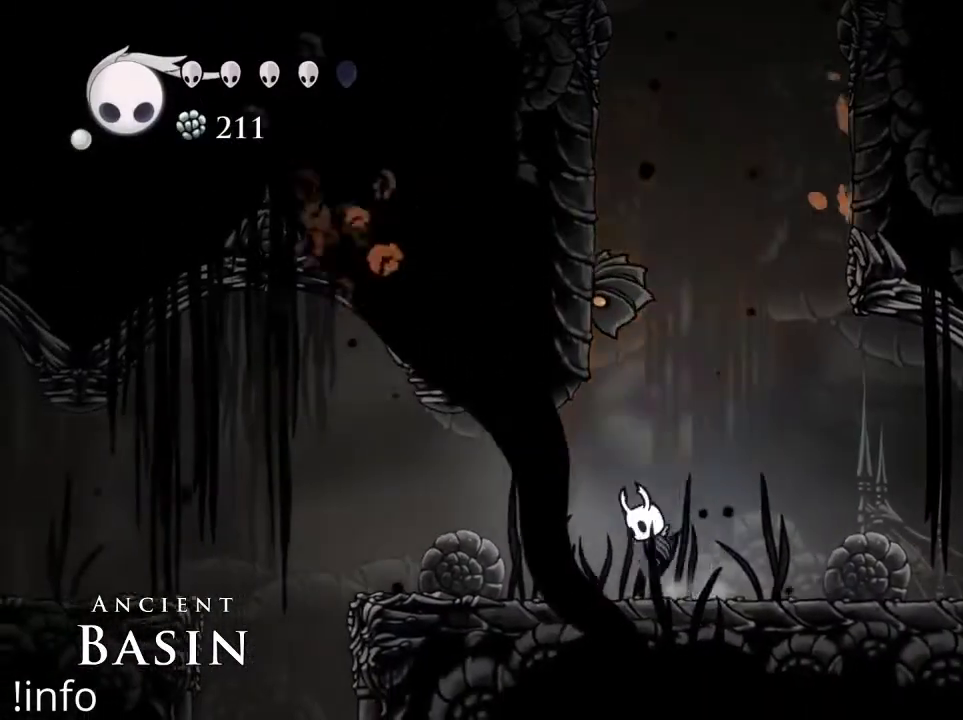
Gameplay with a controller (Xbox layout); each line is a JSON object with the inputs held at the frame after it. "events" lists button and stick changes between this image and that frame as [ms after this image, input, new state], when the widget could be followed in between.
{"buttons": ["A"], "left_stick": "center", "right_stick": "center", "events": [[67, "A", "up"], [67, "DPAD_UP", "down"], [100, "DPAD_LEFT", "up"], [133, "X", "down"], [233, "X", "up"], [267, "DPAD_UP", "up"], [500, "A", "down"]]}
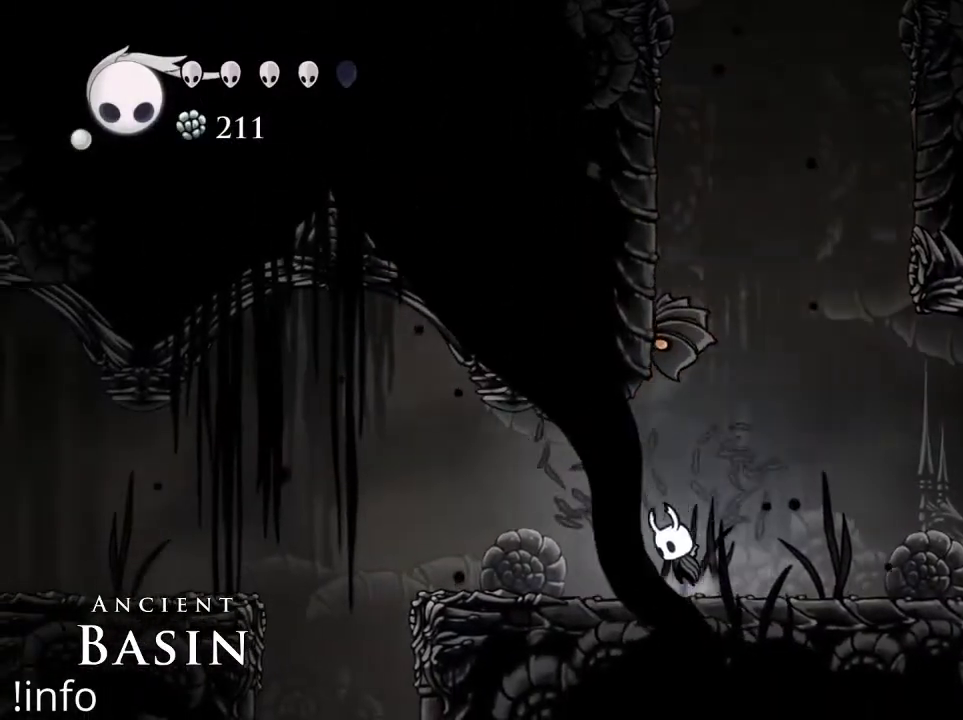
{"buttons": [], "left_stick": "center", "right_stick": "center", "events": [[33, "DPAD_UP", "down"], [100, "A", "up"], [133, "DPAD_LEFT", "down"], [133, "X", "down"], [200, "DPAD_LEFT", "up"], [233, "X", "up"], [367, "DPAD_UP", "up"]]}
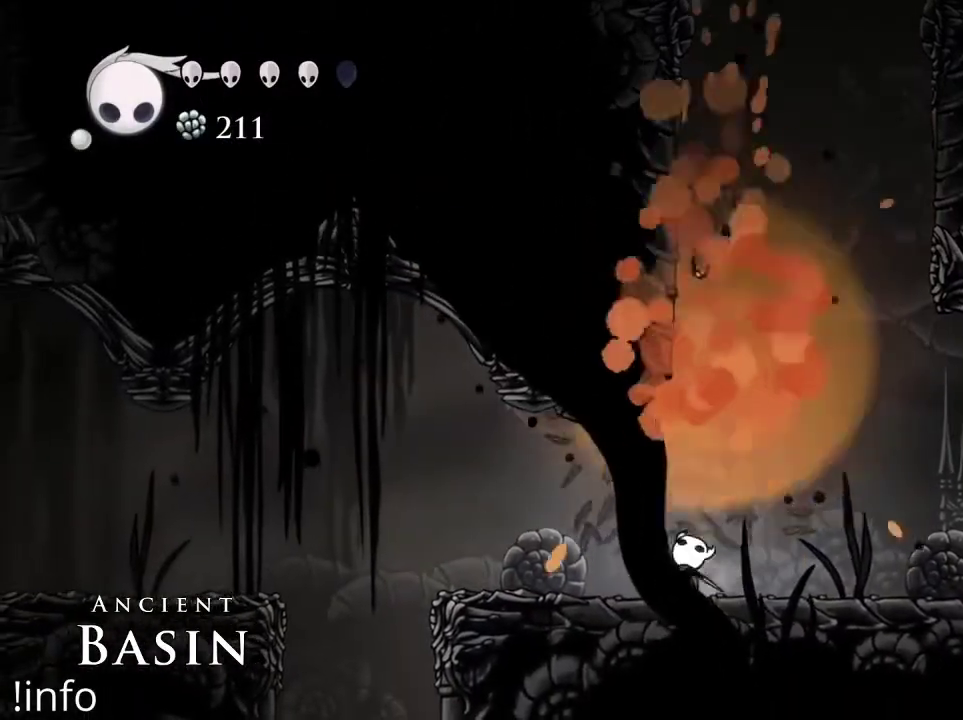
{"buttons": ["A"], "left_stick": "center", "right_stick": "center", "events": [[100, "DPAD_RIGHT", "down"], [200, "A", "down"], [267, "DPAD_RIGHT", "up"], [367, "DPAD_LEFT", "down"], [467, "DPAD_LEFT", "up"]]}
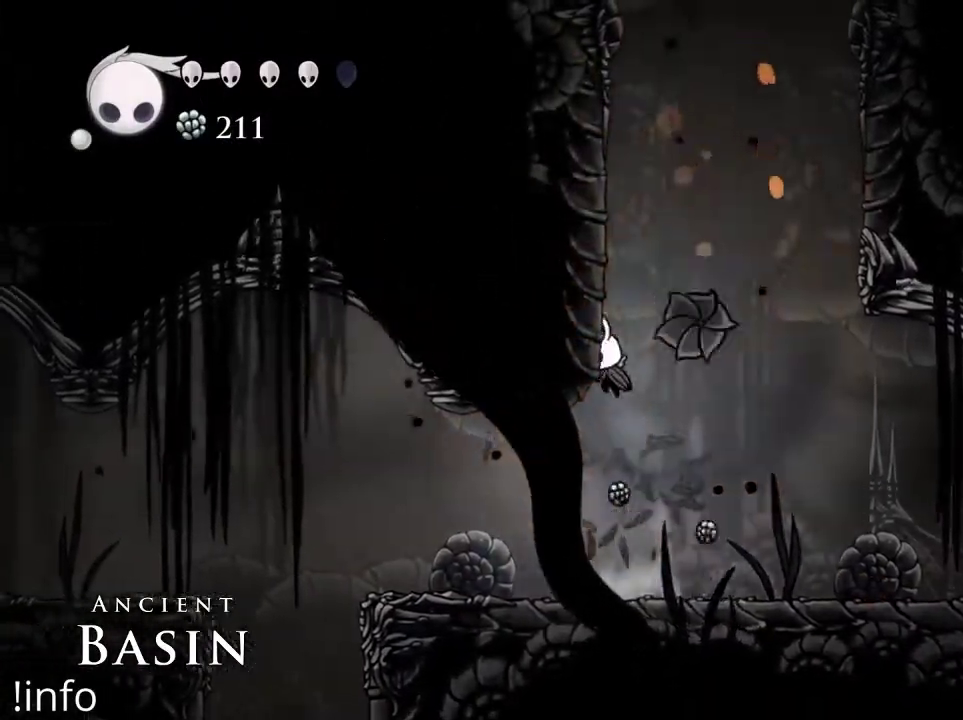
{"buttons": [], "left_stick": "center", "right_stick": "center", "events": [[67, "DPAD_RIGHT", "down"], [133, "A", "up"], [167, "DPAD_RIGHT", "up"], [367, "DPAD_LEFT", "down"], [500, "DPAD_LEFT", "up"]]}
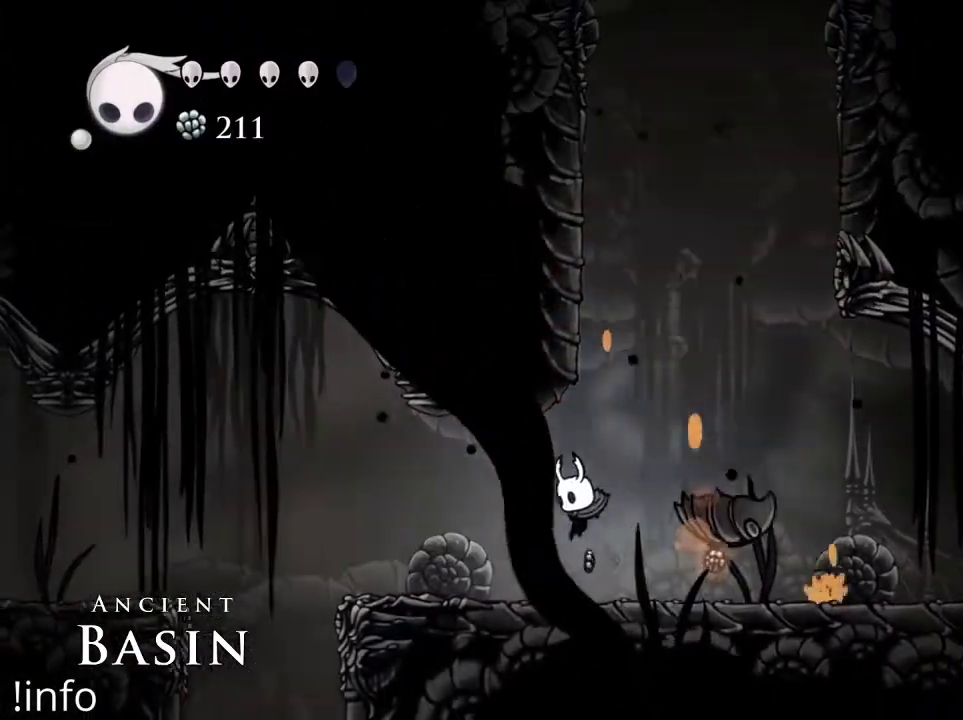
{"buttons": [], "left_stick": "center", "right_stick": "center", "events": [[67, "DPAD_RIGHT", "down"], [500, "DPAD_RIGHT", "up"]]}
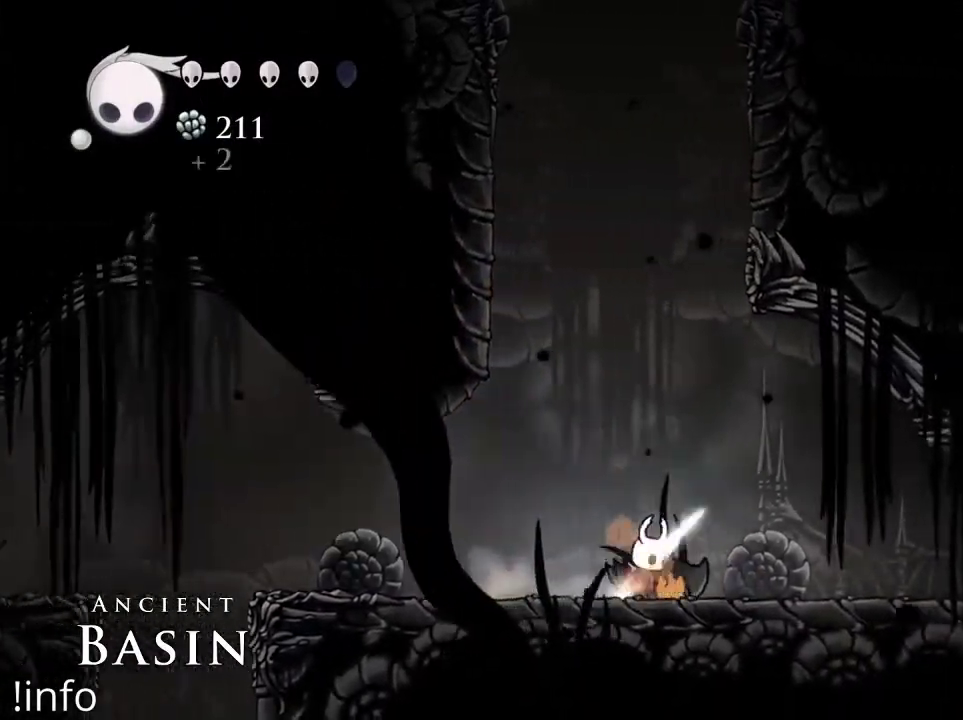
{"buttons": ["DPAD_LEFT"], "left_stick": "center", "right_stick": "center", "events": [[67, "A", "down"], [67, "DPAD_LEFT", "down"], [500, "A", "up"]]}
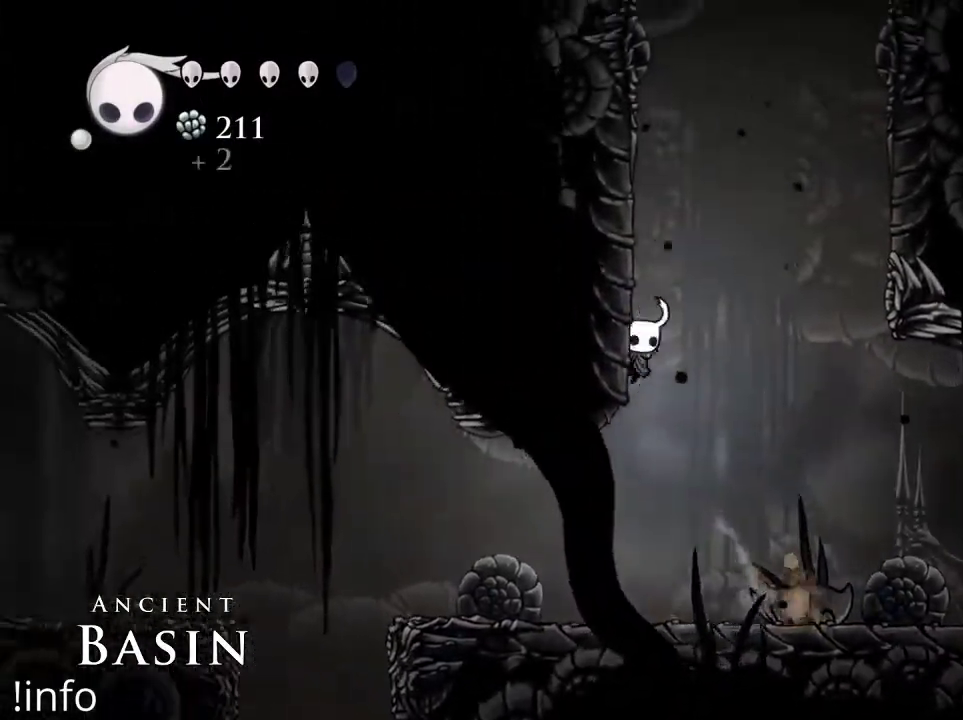
{"buttons": ["A", "DPAD_LEFT"], "left_stick": "center", "right_stick": "center", "events": [[67, "A", "down"], [400, "A", "up"], [467, "A", "down"]]}
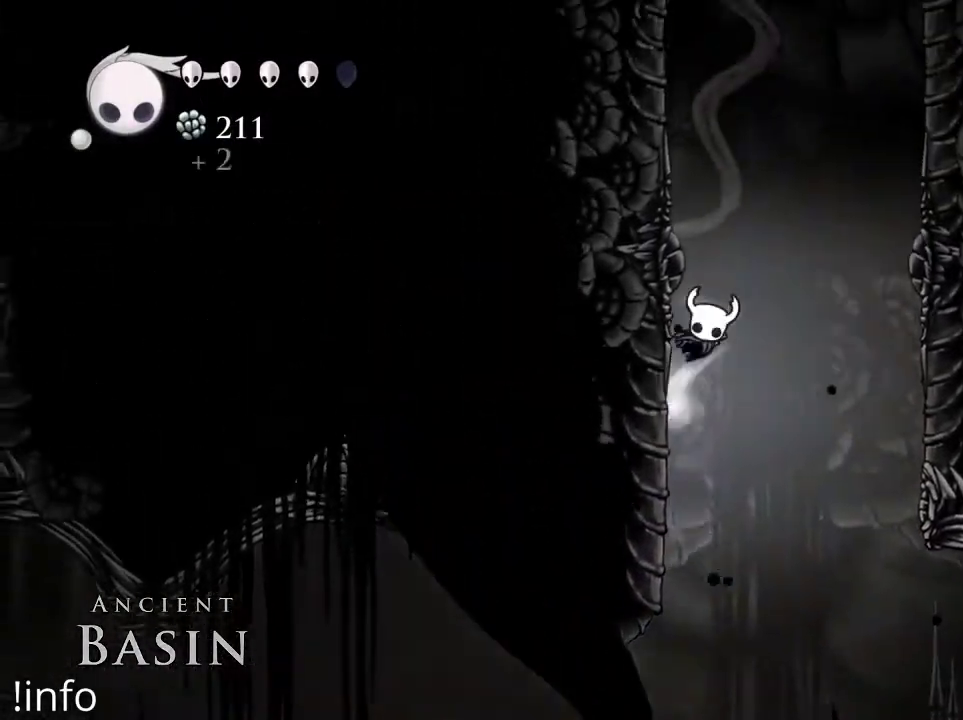
{"buttons": ["A", "DPAD_LEFT"], "left_stick": "center", "right_stick": "center", "events": [[200, "A", "up"], [300, "A", "down"]]}
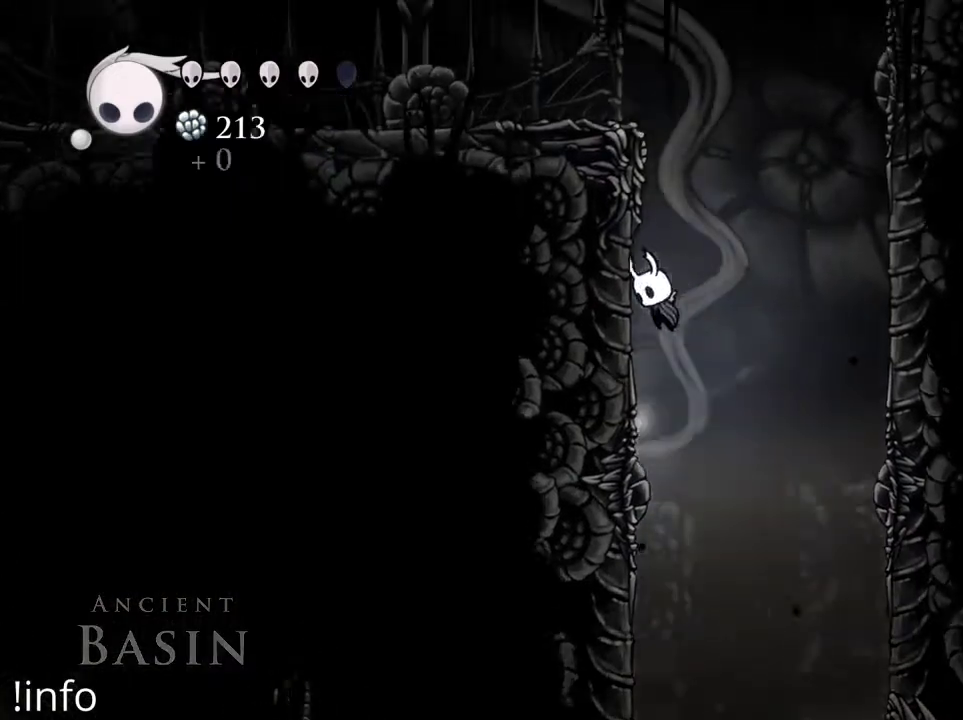
{"buttons": ["DPAD_LEFT"], "left_stick": "center", "right_stick": "center", "events": [[67, "A", "up"], [233, "A", "down"], [467, "A", "up"]]}
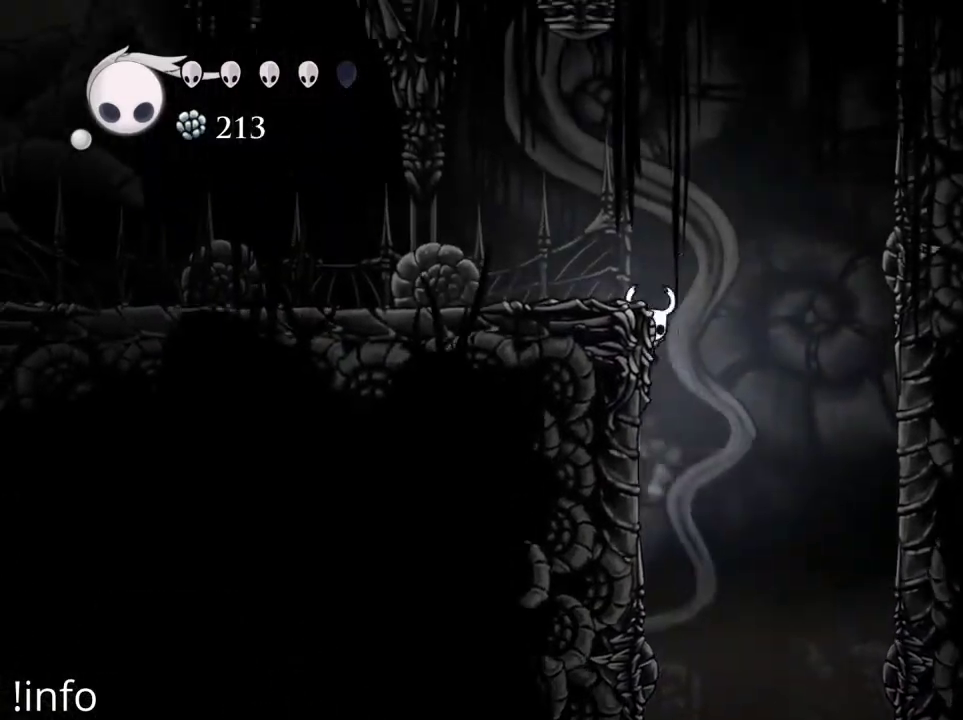
{"buttons": ["DPAD_LEFT"], "left_stick": "center", "right_stick": "center", "events": [[67, "A", "down"], [300, "A", "up"]]}
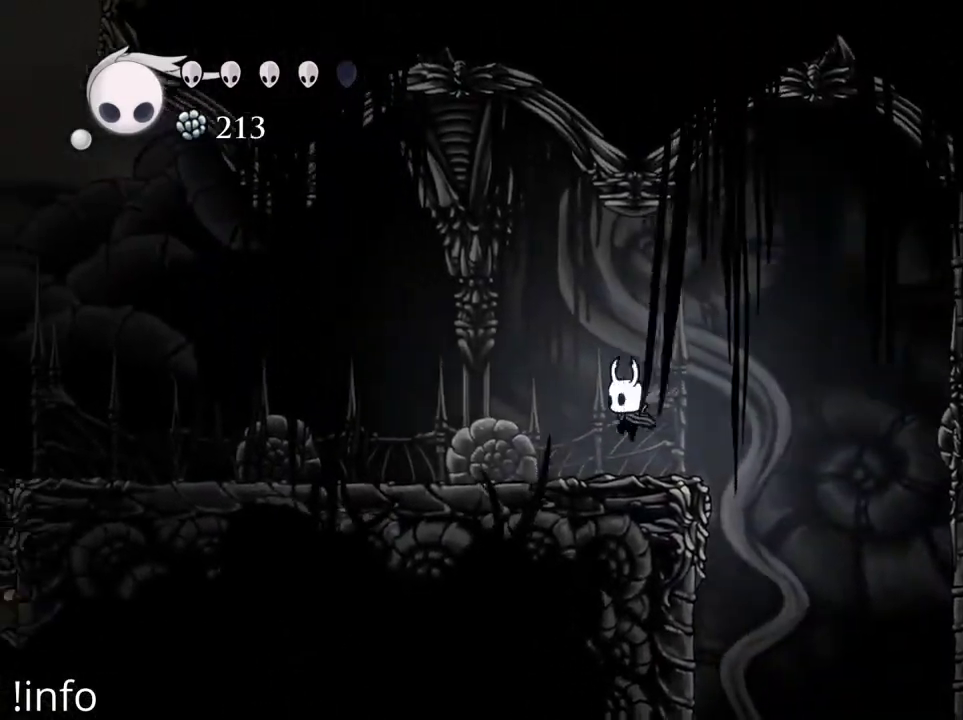
{"buttons": ["DPAD_LEFT"], "left_stick": "center", "right_stick": "center", "events": [[100, "X", "down"], [200, "X", "up"]]}
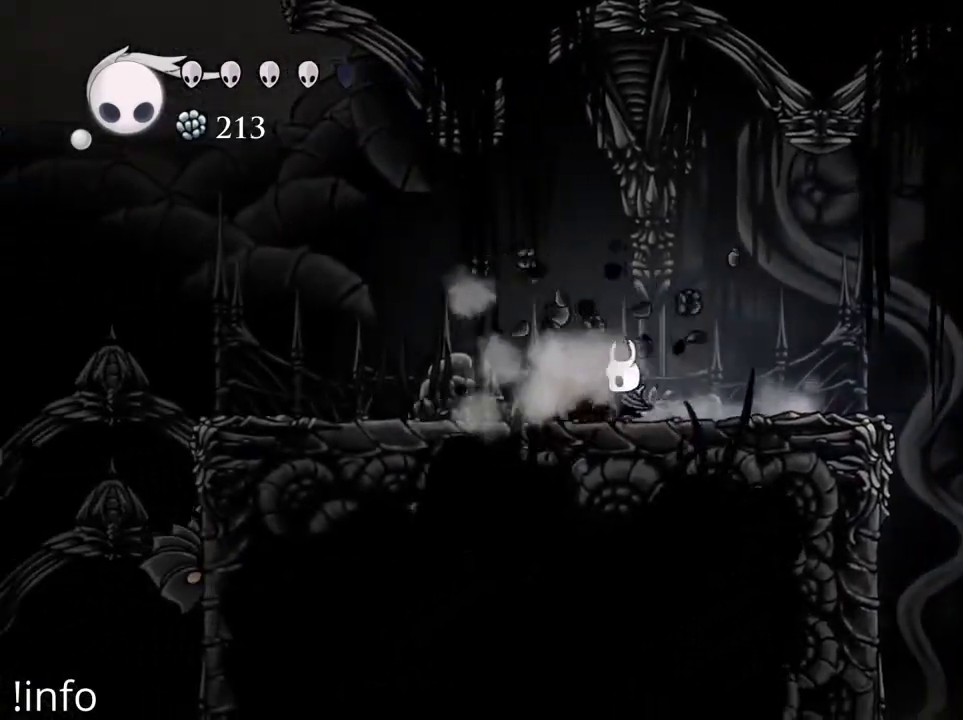
{"buttons": ["DPAD_LEFT"], "left_stick": "center", "right_stick": "center", "events": [[167, "X", "down"], [267, "X", "up"]]}
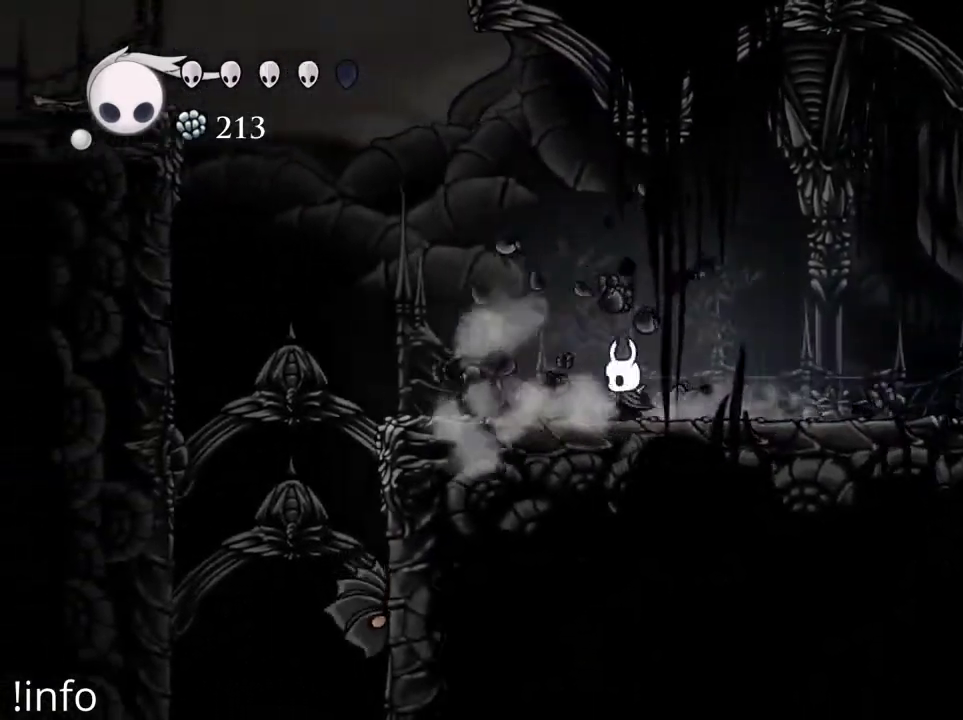
{"buttons": ["A", "DPAD_LEFT"], "left_stick": "center", "right_stick": "center", "events": [[367, "A", "down"]]}
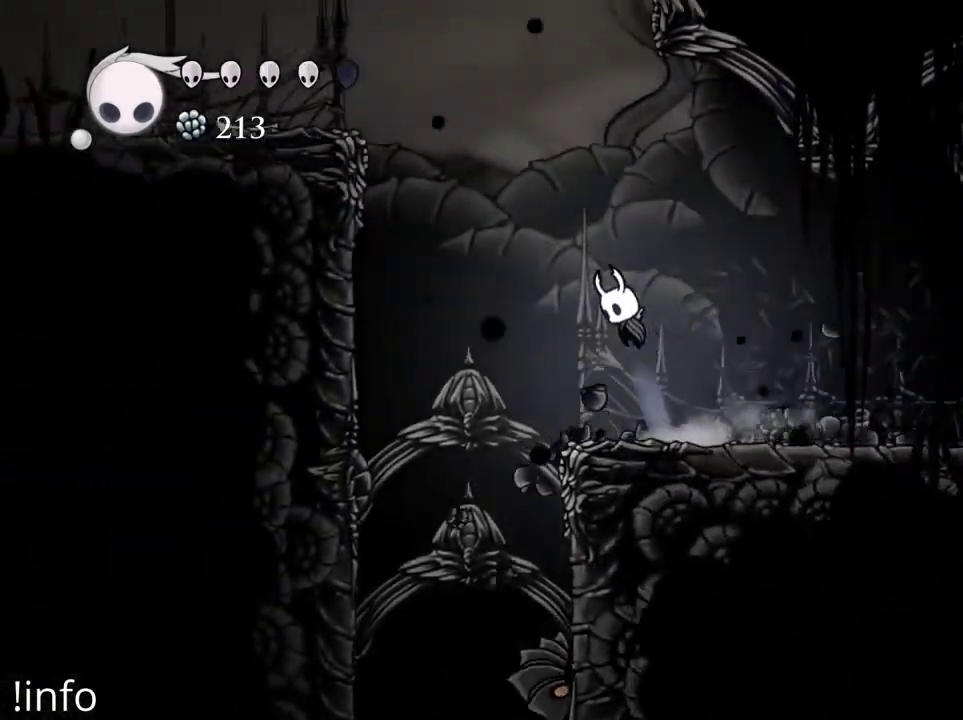
{"buttons": ["DPAD_LEFT"], "left_stick": "center", "right_stick": "center", "events": [[267, "R2", "down"], [367, "A", "up"], [467, "R2", "up"]]}
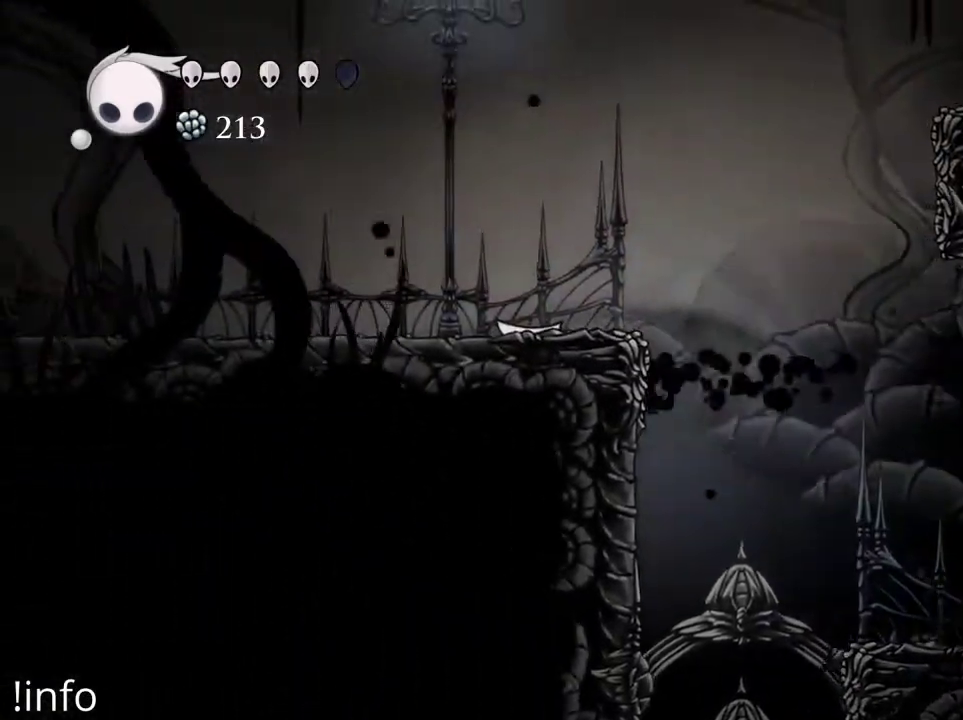
{"buttons": [], "left_stick": "center", "right_stick": "center", "events": [[67, "A", "down"], [367, "A", "up"], [500, "DPAD_LEFT", "up"]]}
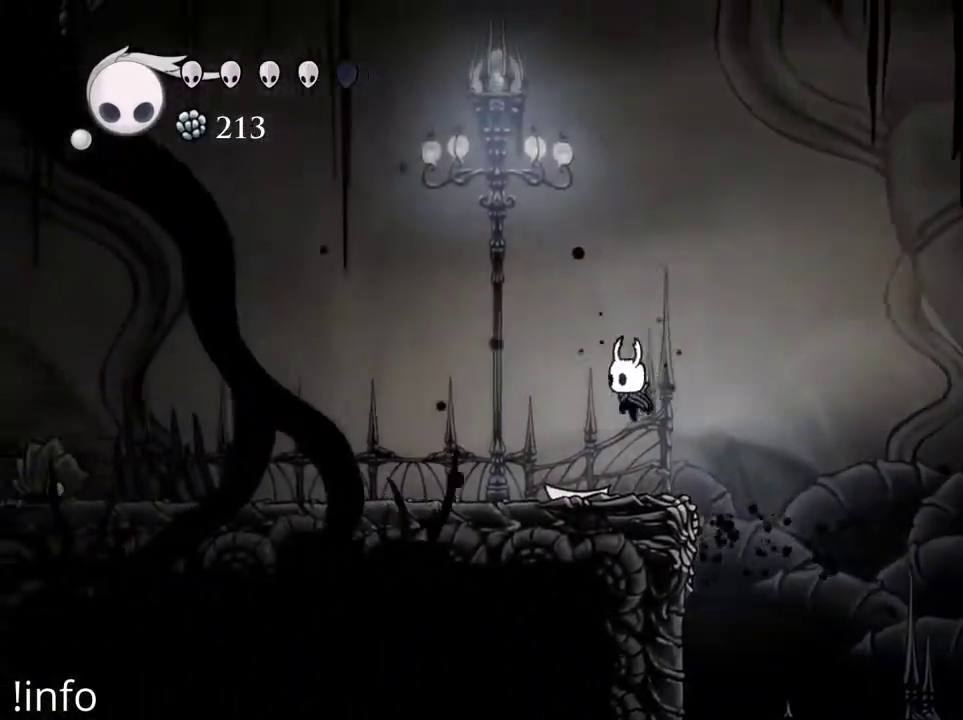
{"buttons": ["A", "DPAD_RIGHT"], "left_stick": "center", "right_stick": "center", "events": [[200, "DPAD_RIGHT", "down"], [267, "A", "down"]]}
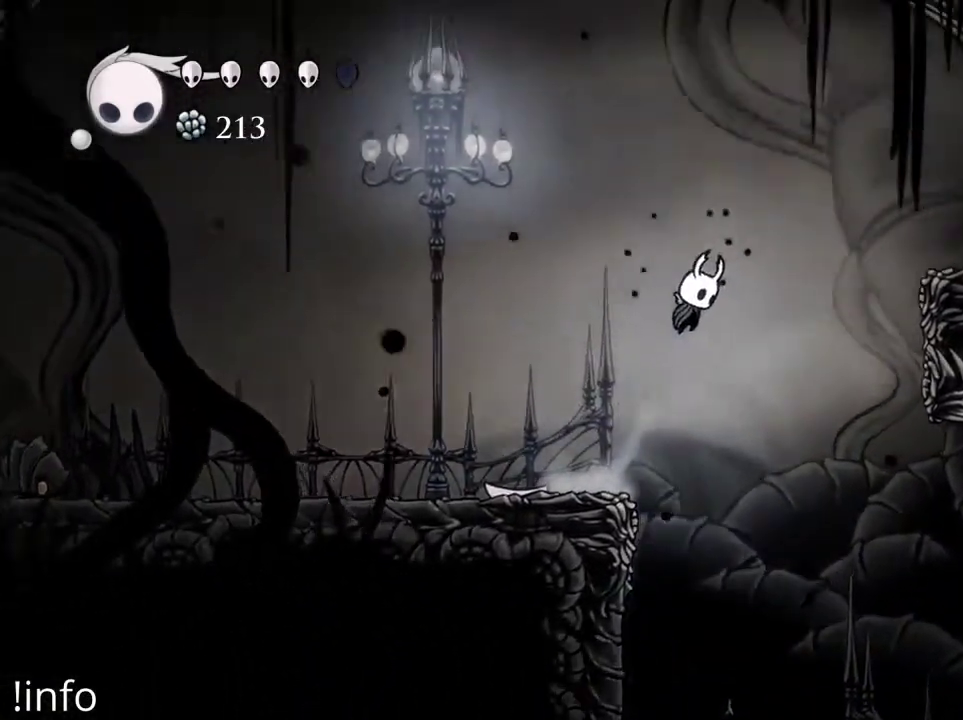
{"buttons": ["DPAD_RIGHT"], "left_stick": "center", "right_stick": "center", "events": [[167, "R2", "down"], [267, "A", "up"], [433, "R2", "up"]]}
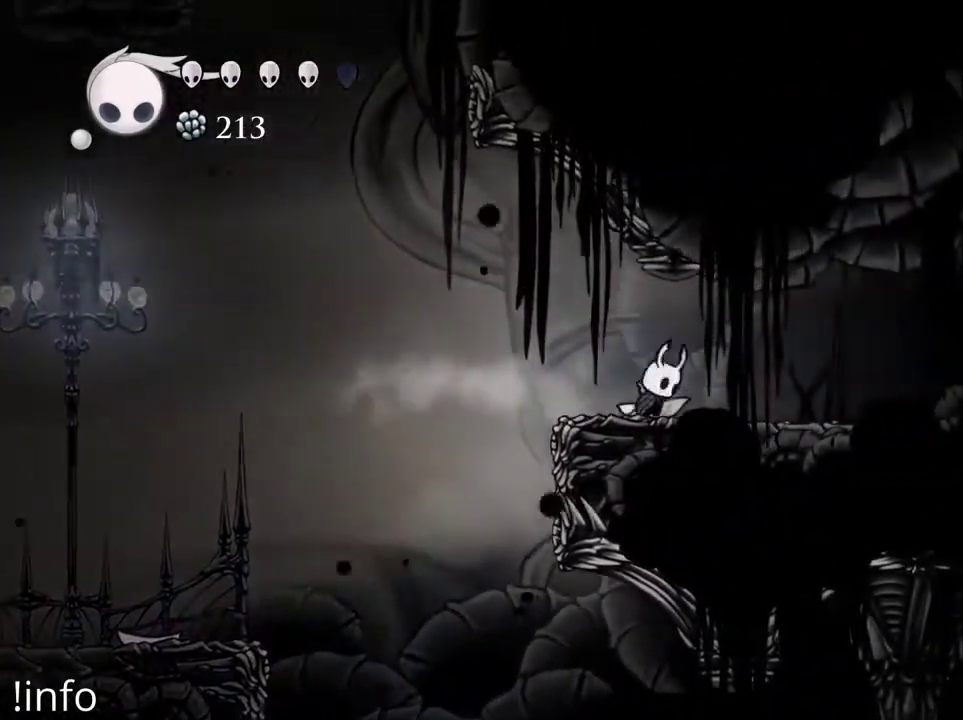
{"buttons": ["DPAD_LEFT"], "left_stick": "center", "right_stick": "center", "events": [[33, "A", "down"], [200, "A", "up"], [267, "DPAD_RIGHT", "up"], [333, "DPAD_LEFT", "down"]]}
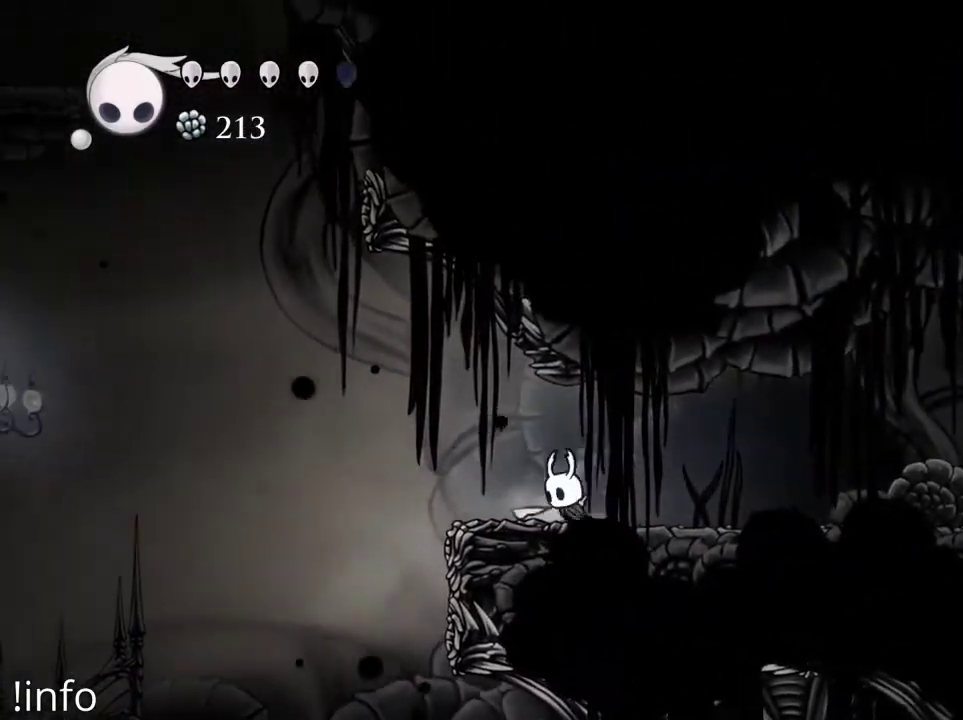
{"buttons": ["A", "DPAD_LEFT"], "left_stick": "center", "right_stick": "center", "events": [[233, "A", "down"]]}
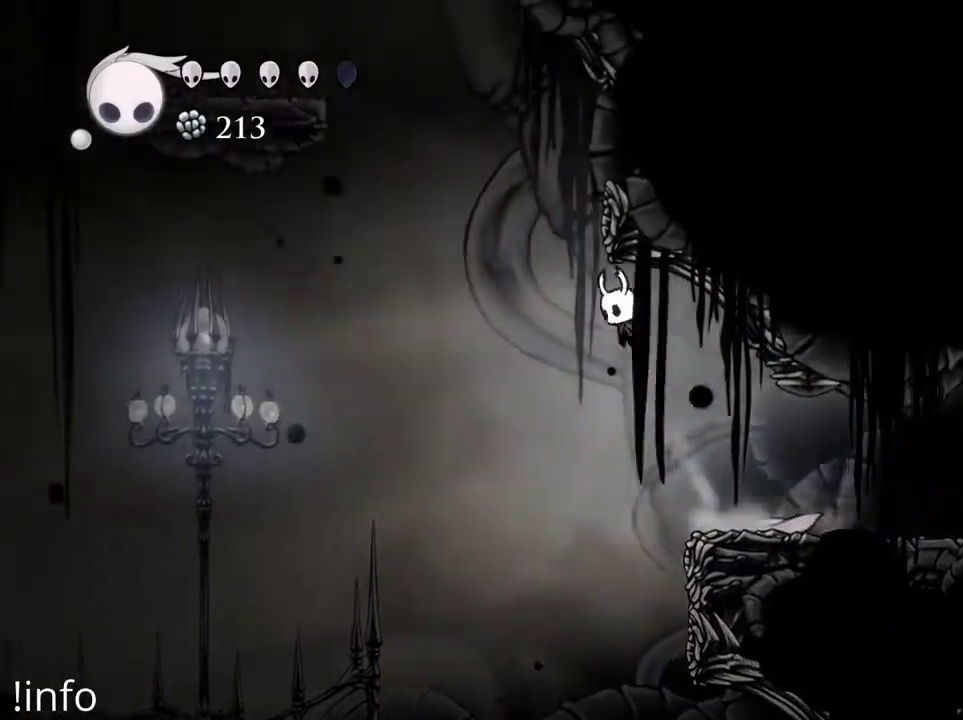
{"buttons": ["A", "DPAD_LEFT"], "left_stick": "center", "right_stick": "center", "events": [[100, "A", "up"], [167, "A", "down"]]}
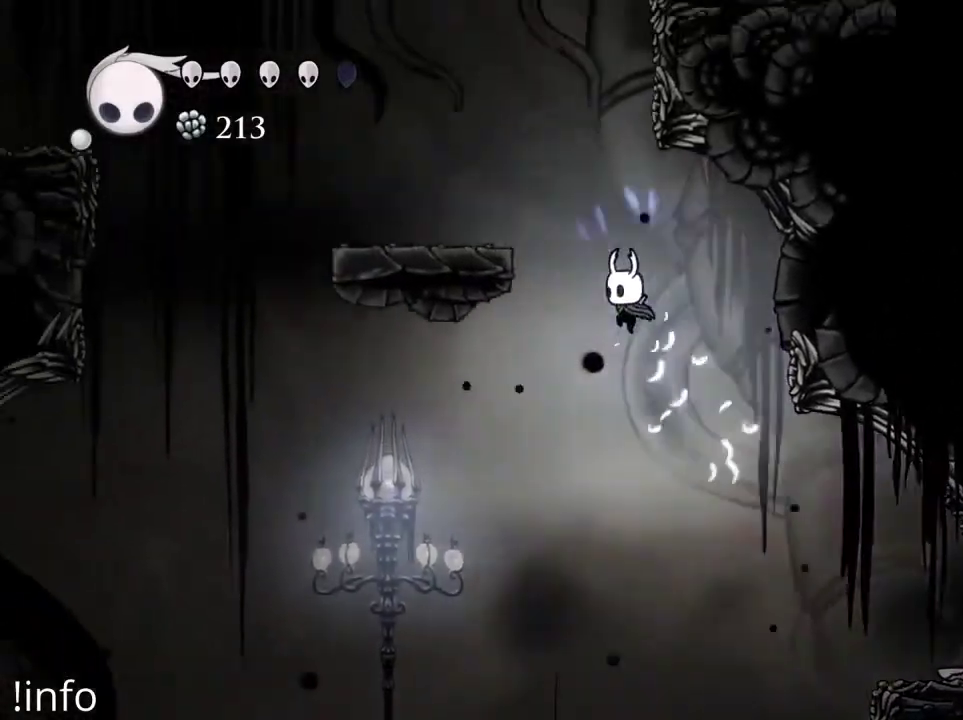
{"buttons": ["A", "DPAD_LEFT"], "left_stick": "center", "right_stick": "center", "events": [[267, "A", "up"], [333, "A", "down"]]}
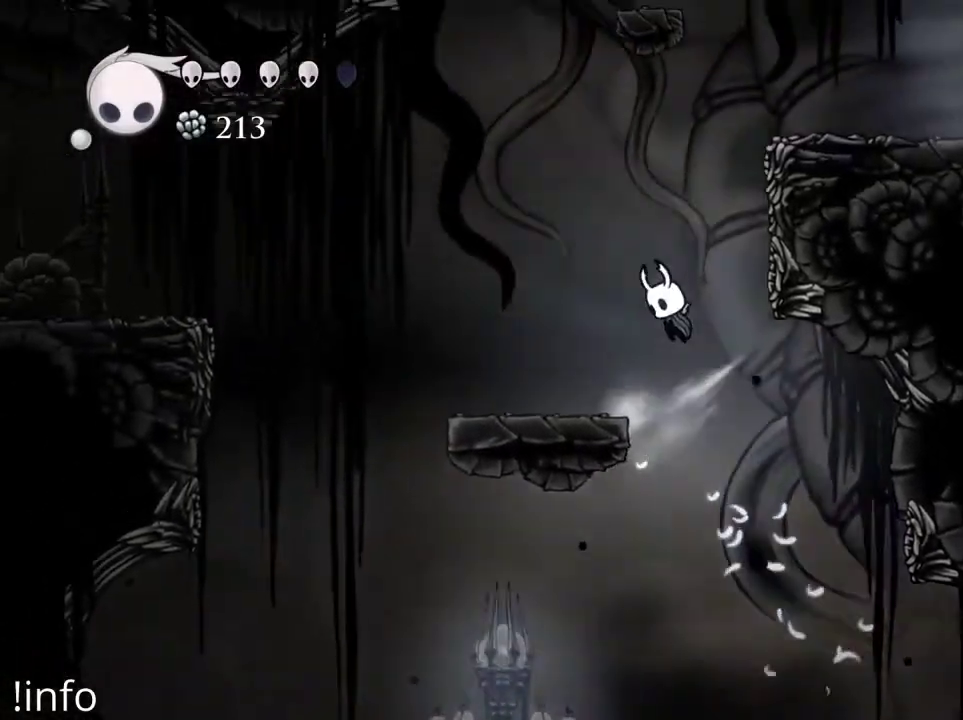
{"buttons": ["DPAD_RIGHT"], "left_stick": "center", "right_stick": "center", "events": [[133, "A", "up"], [300, "DPAD_LEFT", "up"], [467, "DPAD_RIGHT", "down"]]}
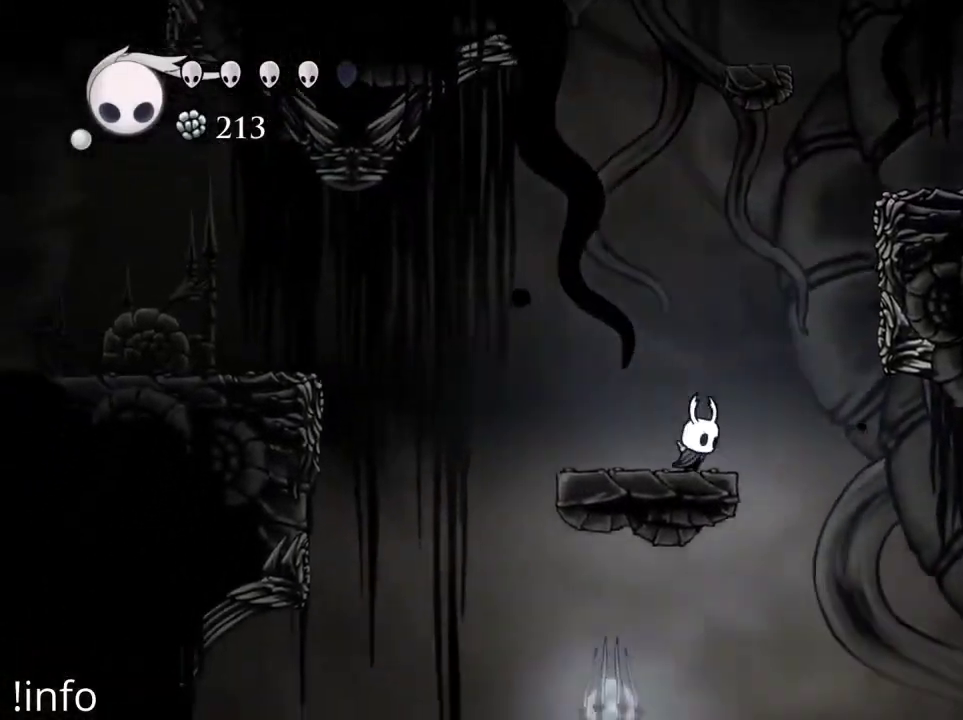
{"buttons": ["A", "DPAD_RIGHT"], "left_stick": "center", "right_stick": "center", "events": [[100, "A", "down"]]}
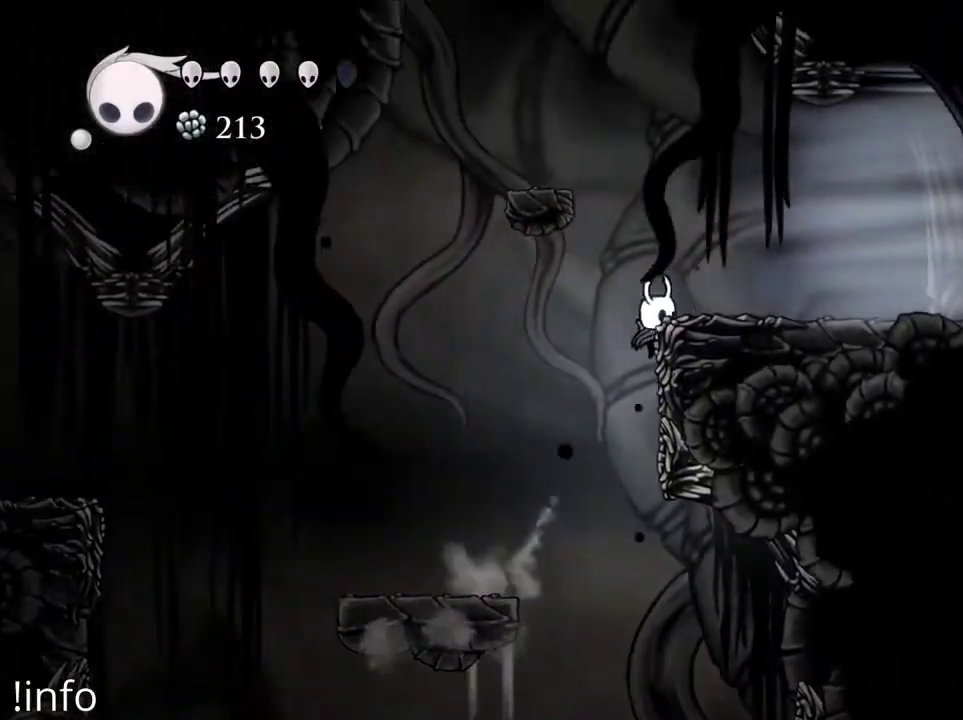
{"buttons": ["DPAD_RIGHT"], "left_stick": "center", "right_stick": "center", "events": [[33, "A", "up"], [167, "A", "down"], [300, "A", "up"]]}
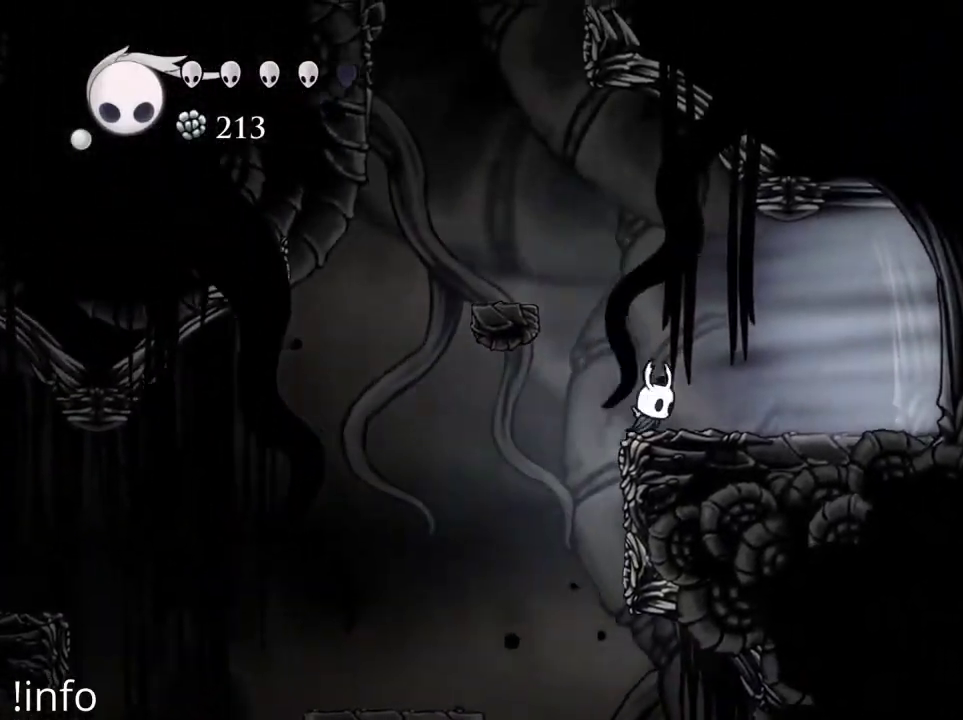
{"buttons": ["A", "DPAD_LEFT"], "left_stick": "center", "right_stick": "center", "events": [[67, "DPAD_RIGHT", "up"], [133, "A", "down"], [267, "DPAD_LEFT", "down"]]}
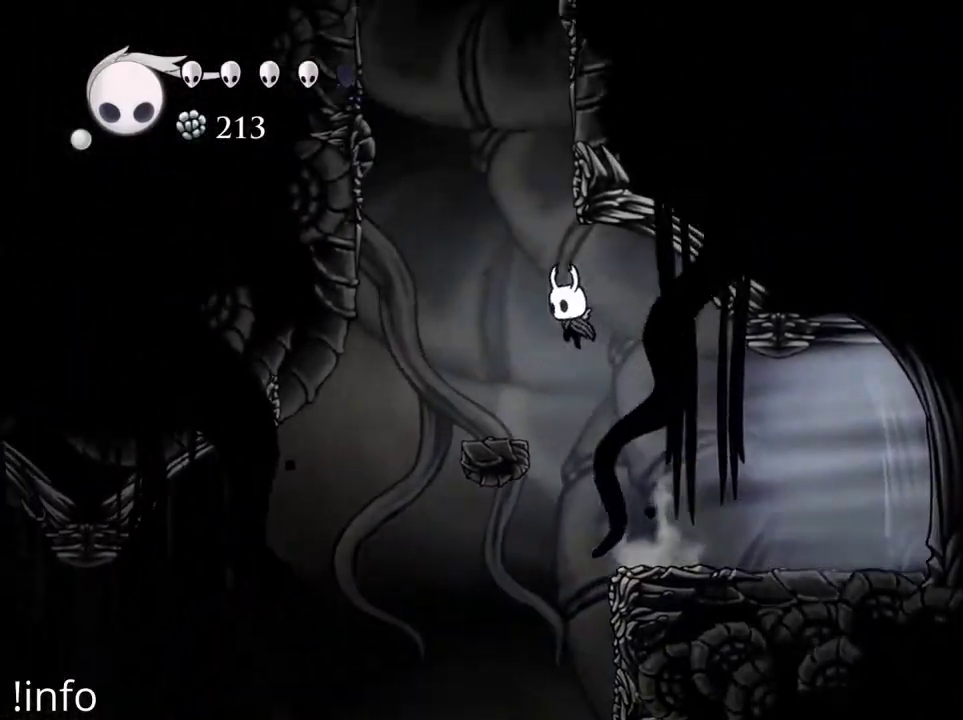
{"buttons": ["A", "DPAD_LEFT"], "left_stick": "center", "right_stick": "center", "events": [[67, "A", "up"], [200, "DPAD_LEFT", "up"], [367, "DPAD_LEFT", "down"], [433, "A", "down"]]}
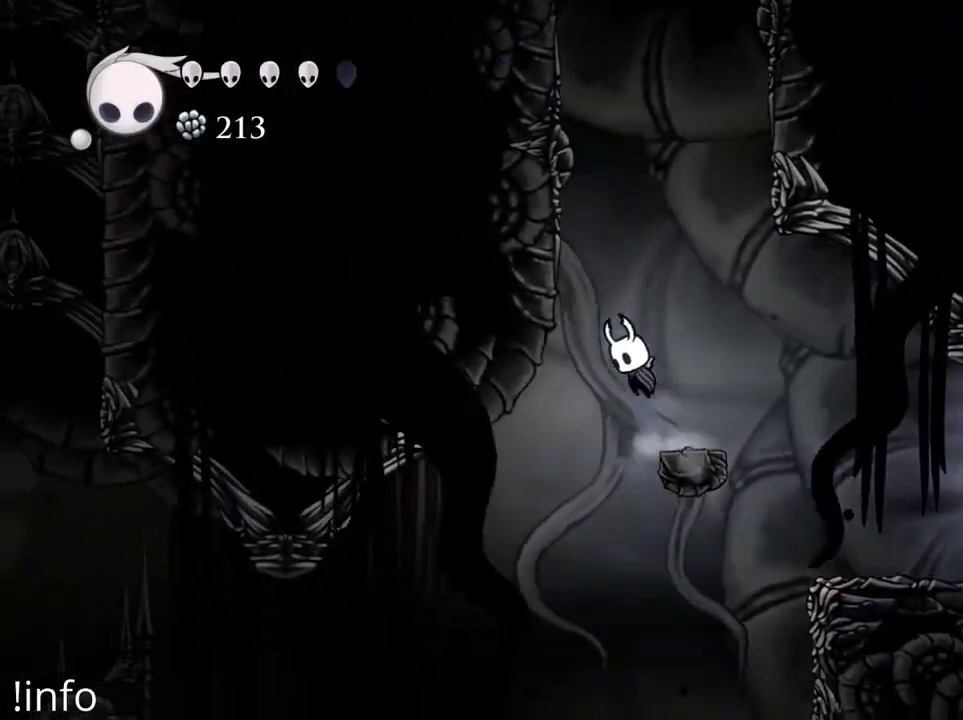
{"buttons": ["A", "DPAD_LEFT"], "left_stick": "center", "right_stick": "center", "events": [[333, "A", "up"], [400, "A", "down"]]}
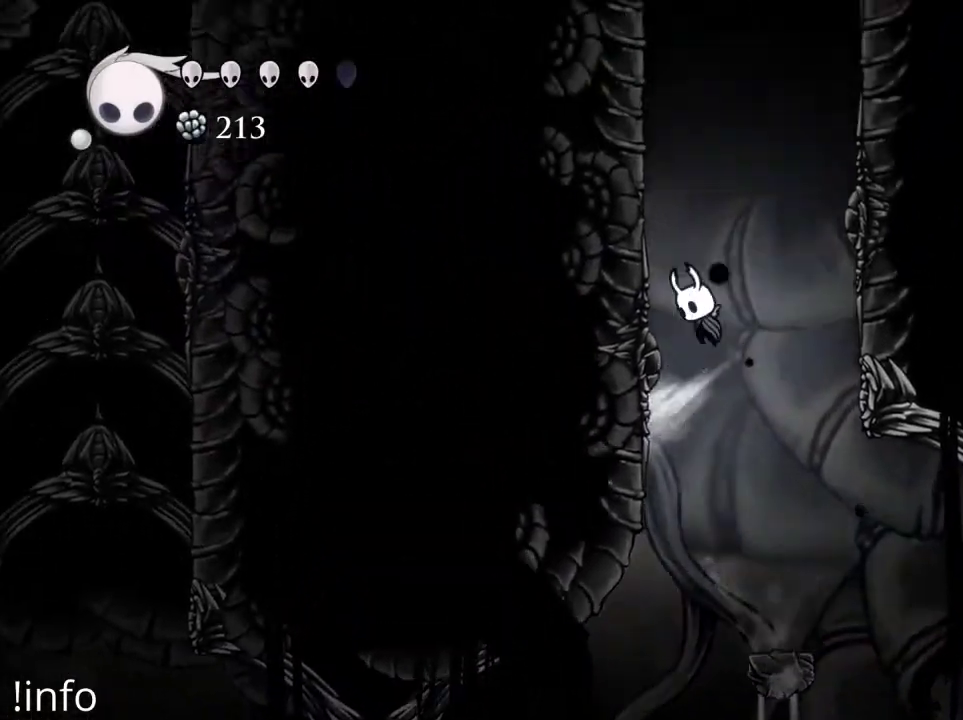
{"buttons": ["A", "DPAD_LEFT"], "left_stick": "center", "right_stick": "center", "events": [[200, "A", "up"], [300, "A", "down"]]}
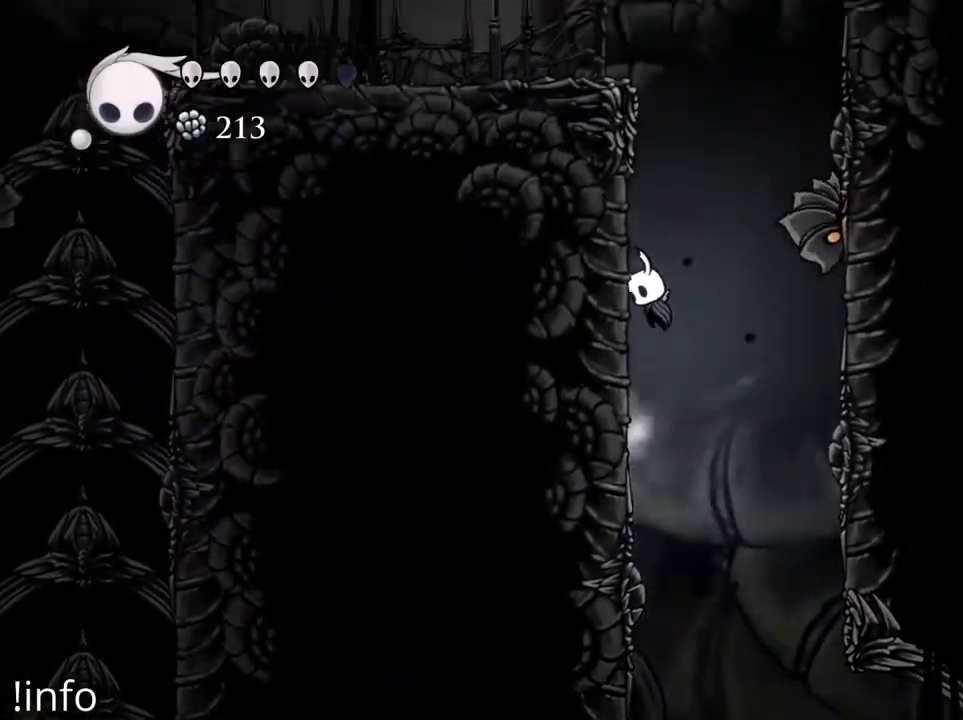
{"buttons": ["DPAD_LEFT"], "left_stick": "center", "right_stick": "center", "events": [[67, "A", "up"], [167, "A", "down"], [433, "A", "up"]]}
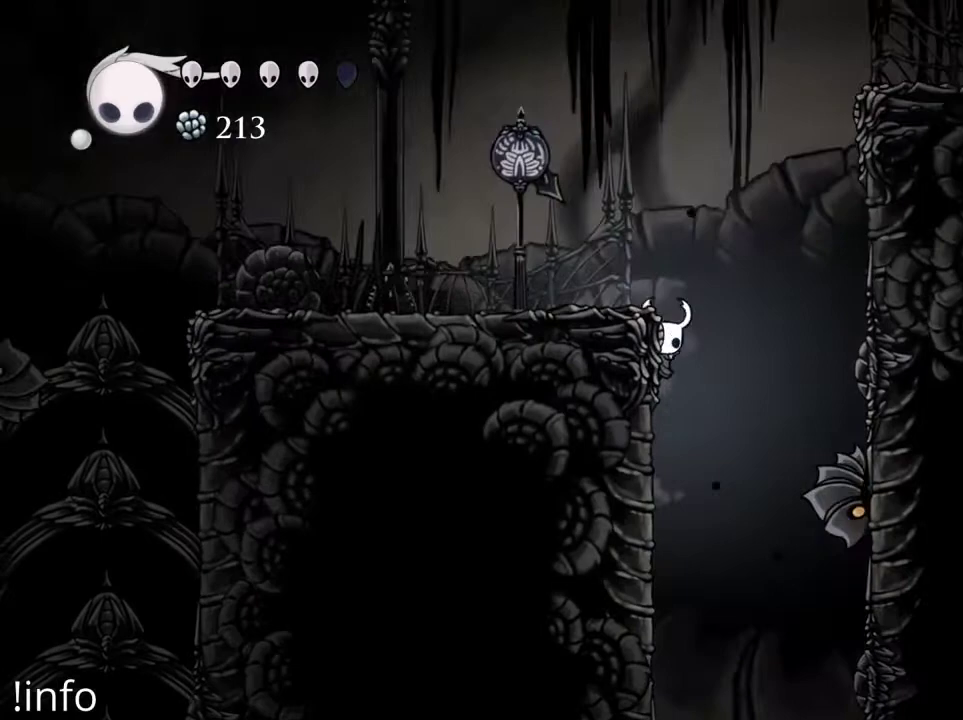
{"buttons": [], "left_stick": "center", "right_stick": "center", "events": [[33, "A", "down"], [300, "A", "up"], [500, "DPAD_LEFT", "up"]]}
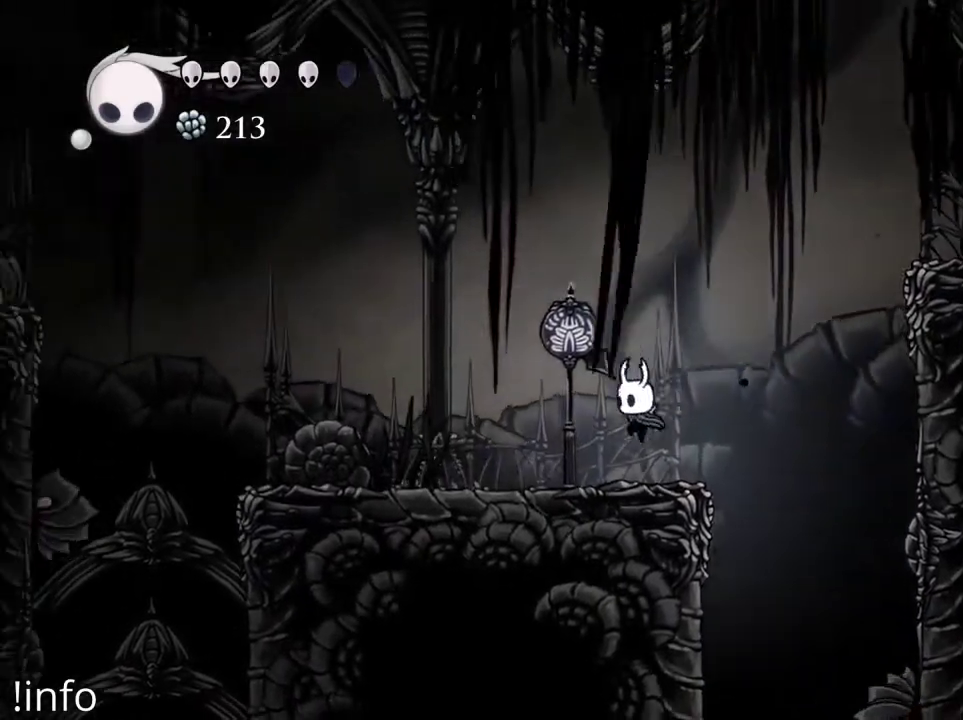
{"buttons": ["A", "DPAD_RIGHT"], "left_stick": "center", "right_stick": "center", "events": [[133, "DPAD_RIGHT", "down"], [233, "A", "down"]]}